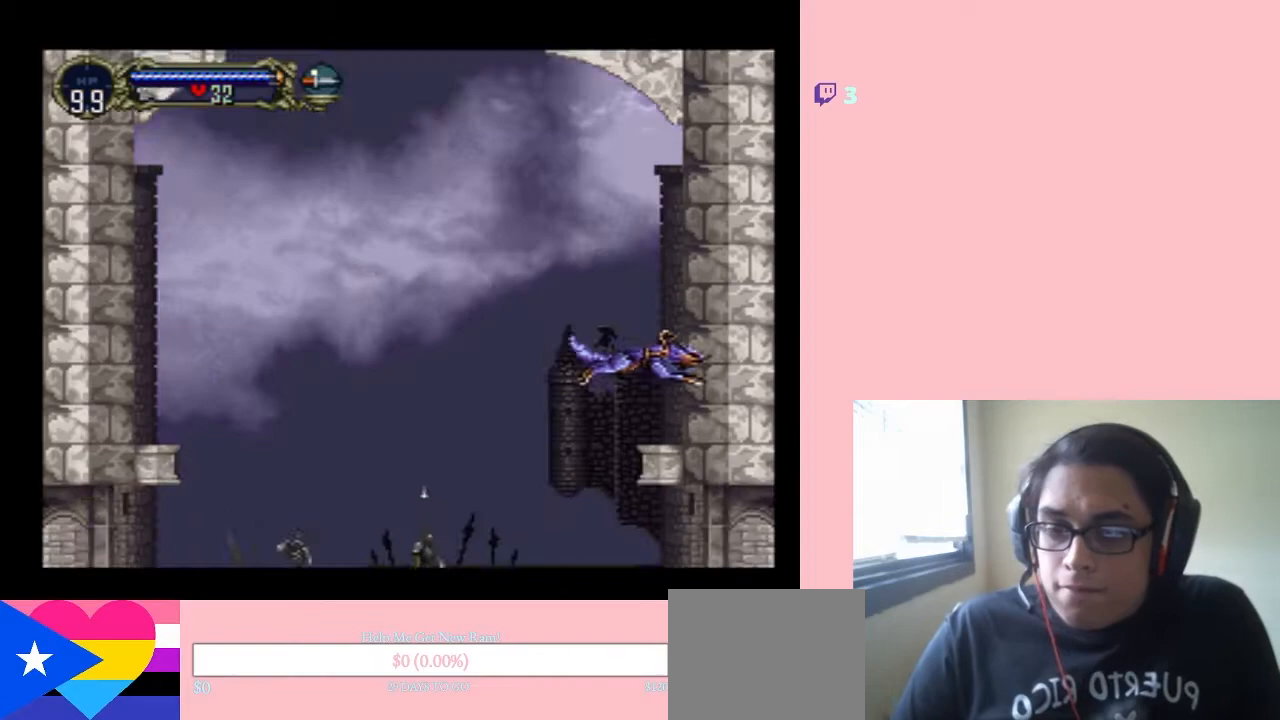
Gameplay with a controller (Nintendo layout); each line is a JSON object with the inputs held at the frame after it. "events" lists button and stick changes between this image and that frame as [ms after this image, input, new state], when the widget could be followed in between. Not read: L3 R3.
{"buttons": ["DPAD_LEFT"], "left_stick": "center", "right_stick": "center", "events": [[317, "DPAD_RIGHT", "up"], [433, "DPAD_LEFT", "down"], [433, "DPAD_UP", "down"], [467, "DPAD_UP", "up"]]}
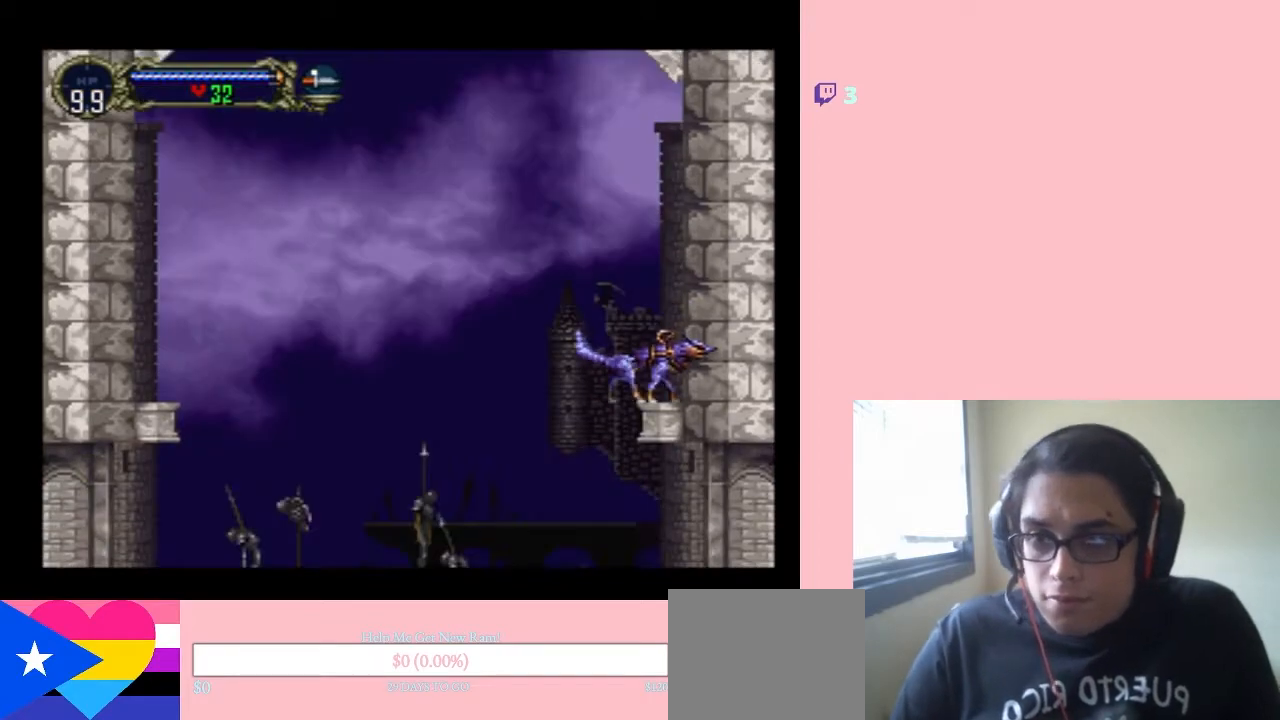
{"buttons": ["DPAD_RIGHT"], "left_stick": "center", "right_stick": "center", "events": [[450, "DPAD_LEFT", "up"], [450, "DPAD_RIGHT", "down"]]}
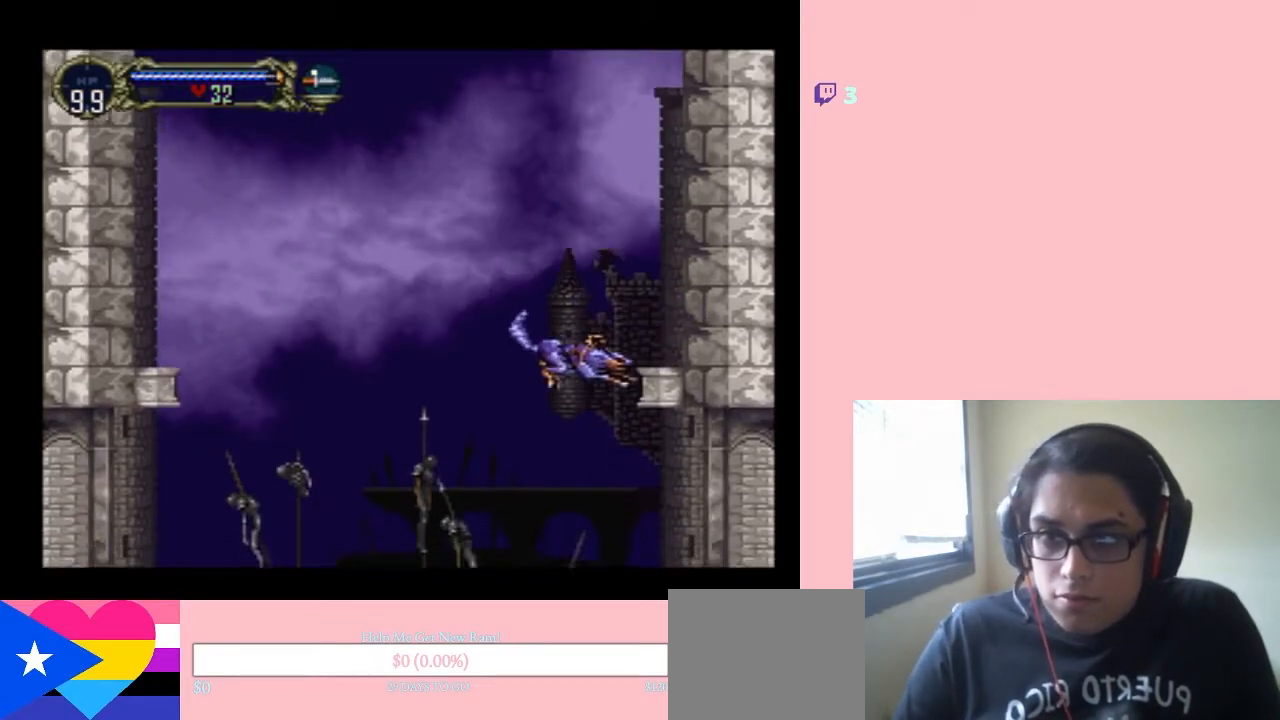
{"buttons": [], "left_stick": "center", "right_stick": "center", "events": [[317, "DPAD_RIGHT", "up"], [400, "DPAD_RIGHT", "down"], [500, "DPAD_RIGHT", "up"]]}
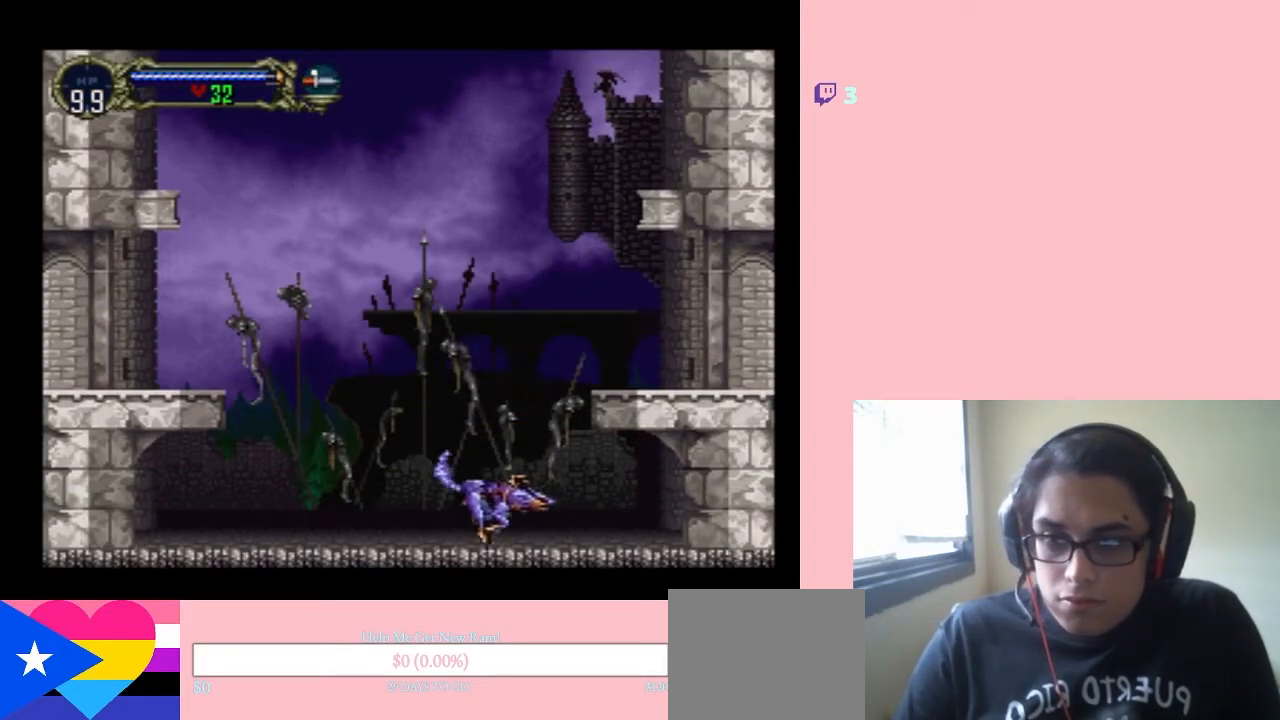
{"buttons": [], "left_stick": "center", "right_stick": "center", "events": [[167, "X", "down"], [267, "DPAD_UP", "down"], [283, "X", "up"], [467, "DPAD_UP", "up"]]}
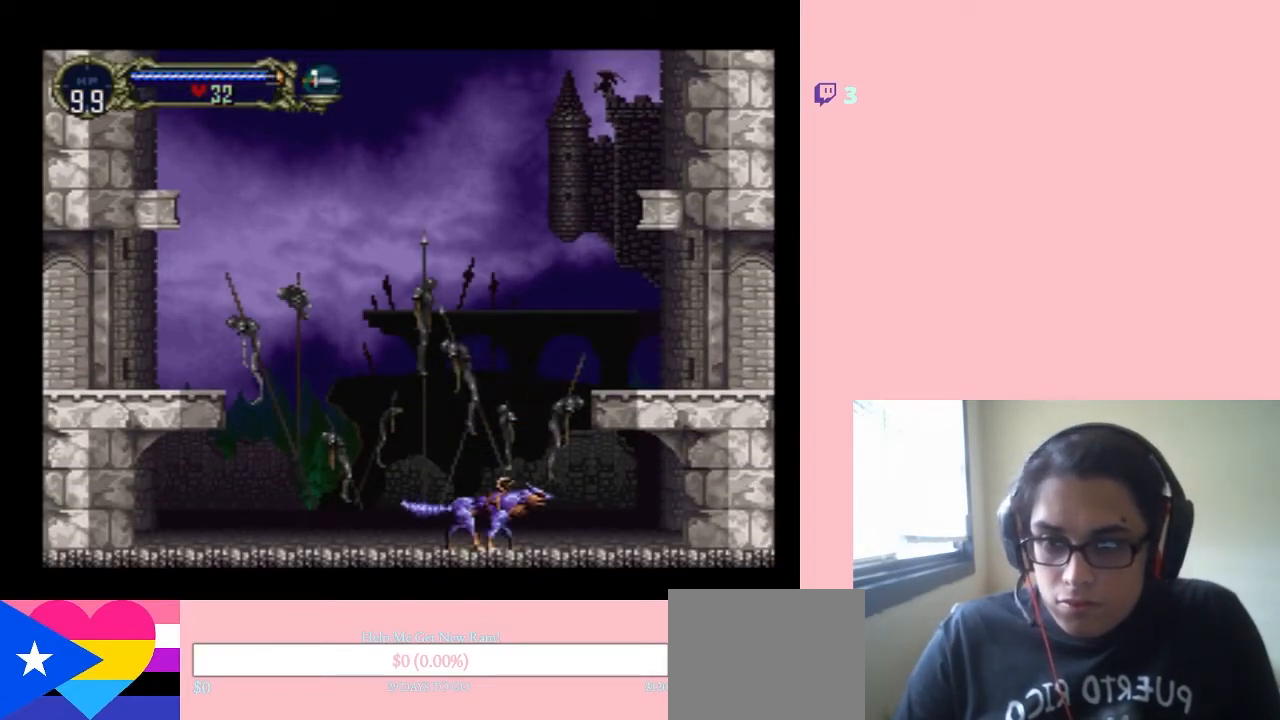
{"buttons": ["SELECT"], "left_stick": "center", "right_stick": "center", "events": [[183, "SELECT", "down"]]}
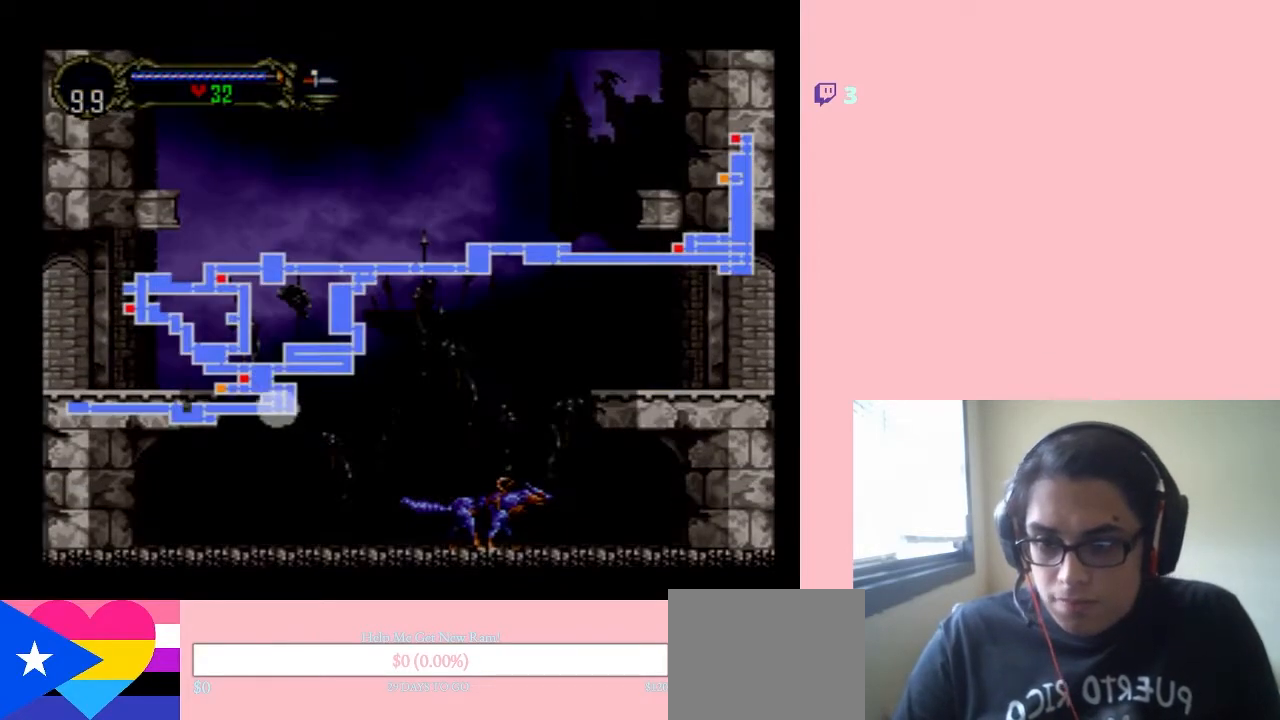
{"buttons": [], "left_stick": "center", "right_stick": "center", "events": [[50, "SELECT", "up"], [267, "SELECT", "down"], [417, "SELECT", "up"]]}
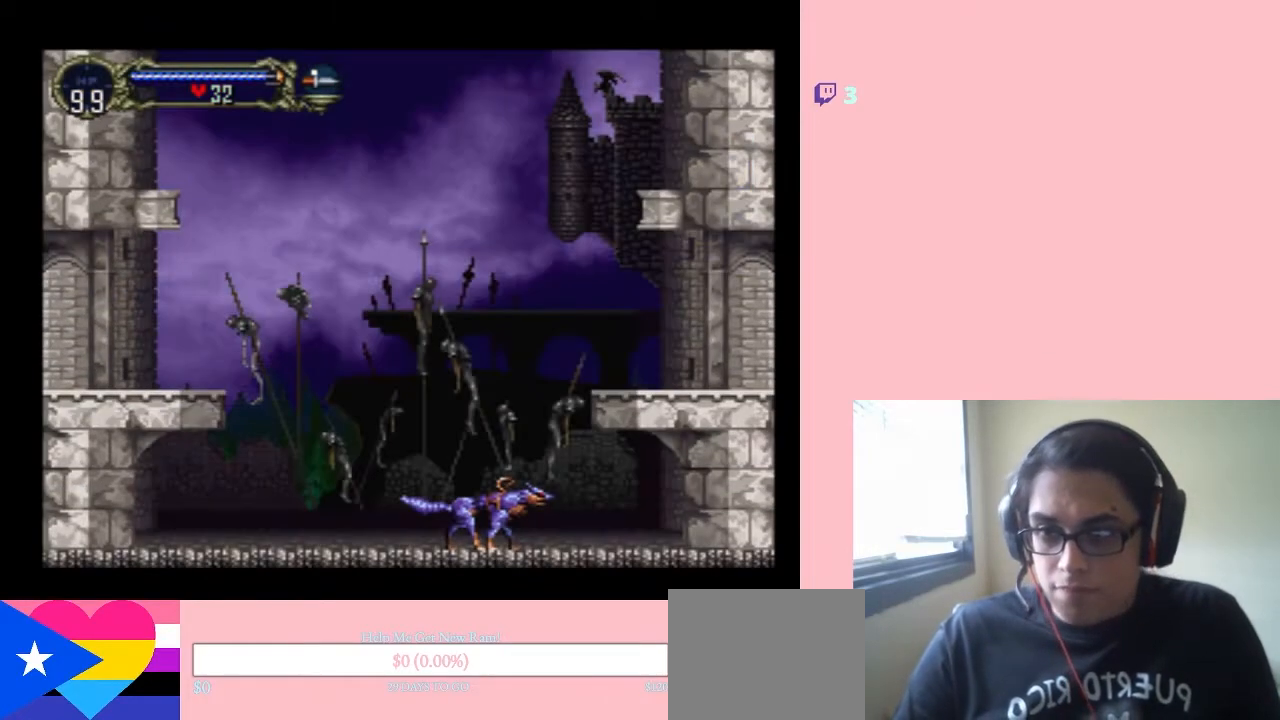
{"buttons": [], "left_stick": "center", "right_stick": "center", "events": [[133, "R2", "down"], [217, "R2", "up"]]}
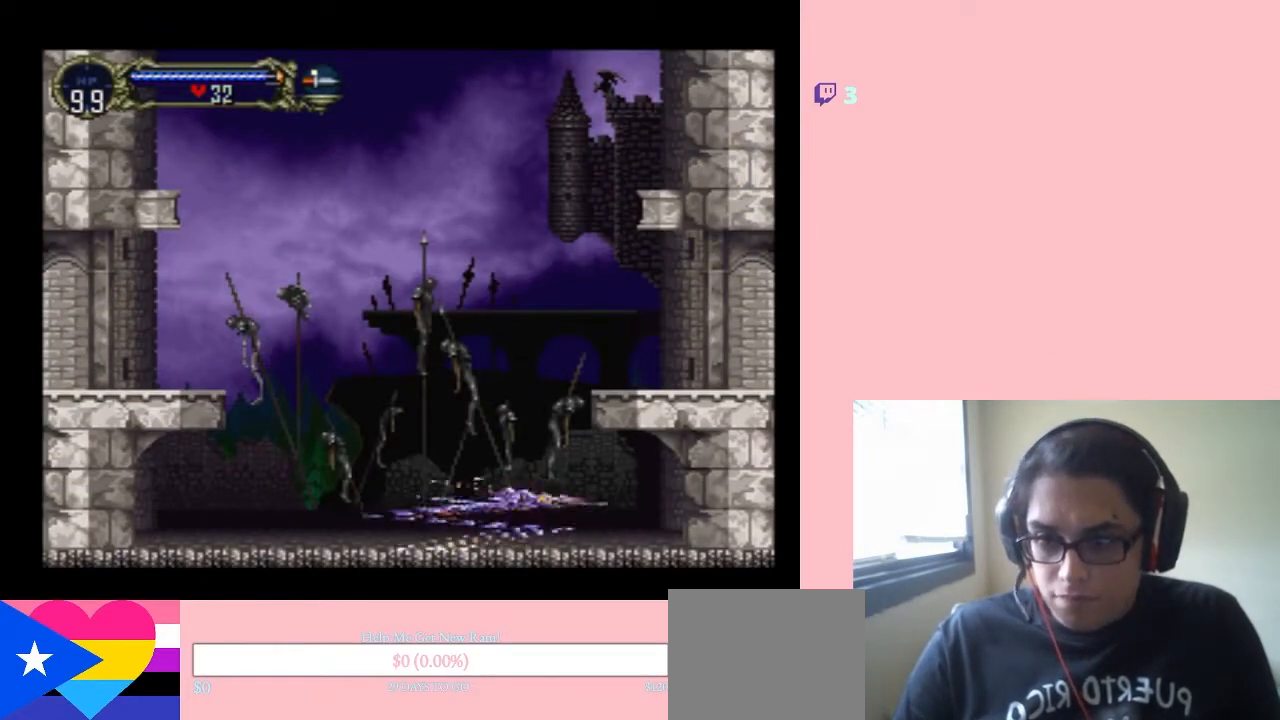
{"buttons": [], "left_stick": "center", "right_stick": "center", "events": []}
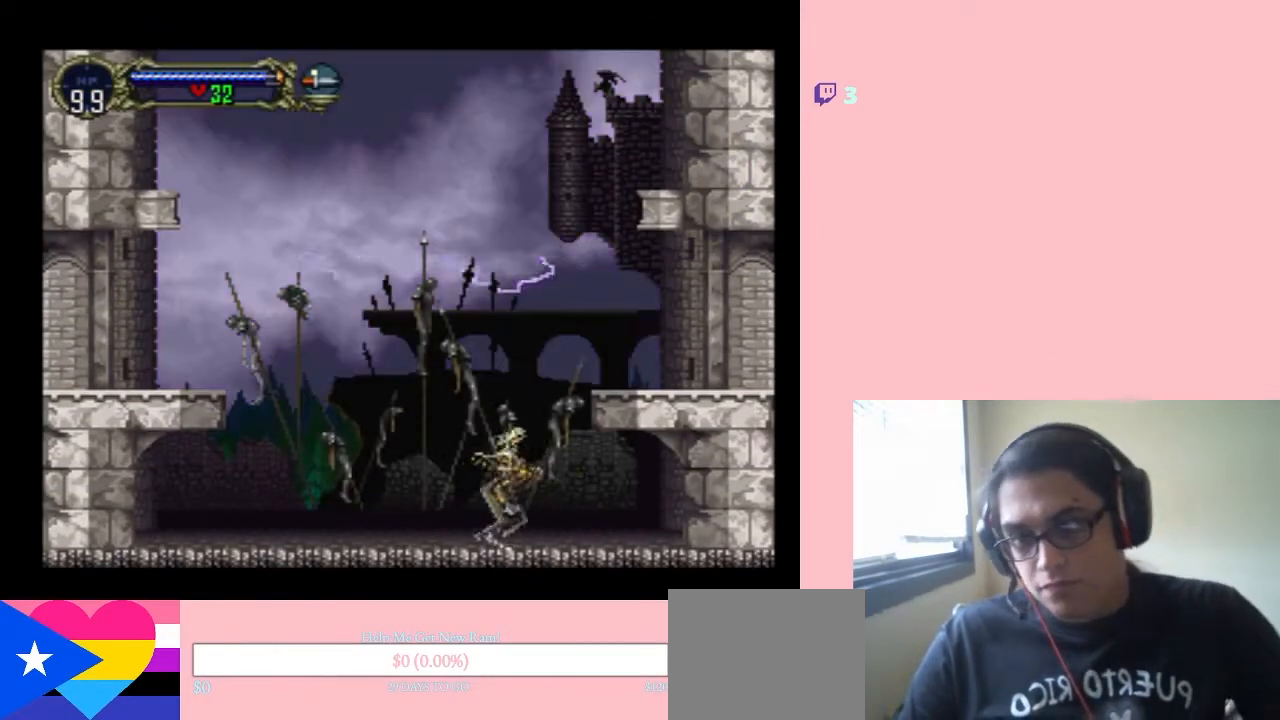
{"buttons": [], "left_stick": "center", "right_stick": "center", "events": []}
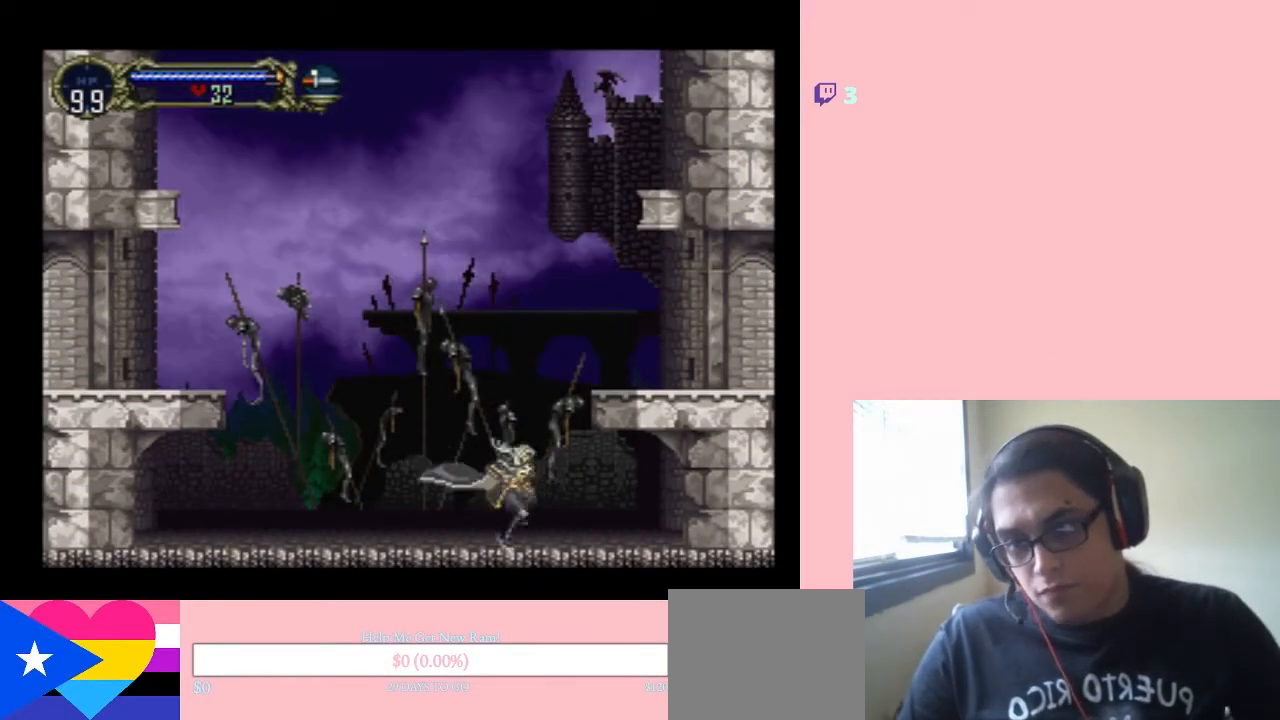
{"buttons": ["B", "DPAD_RIGHT"], "left_stick": "center", "right_stick": "center", "events": [[17, "DPAD_RIGHT", "down"], [50, "B", "down"]]}
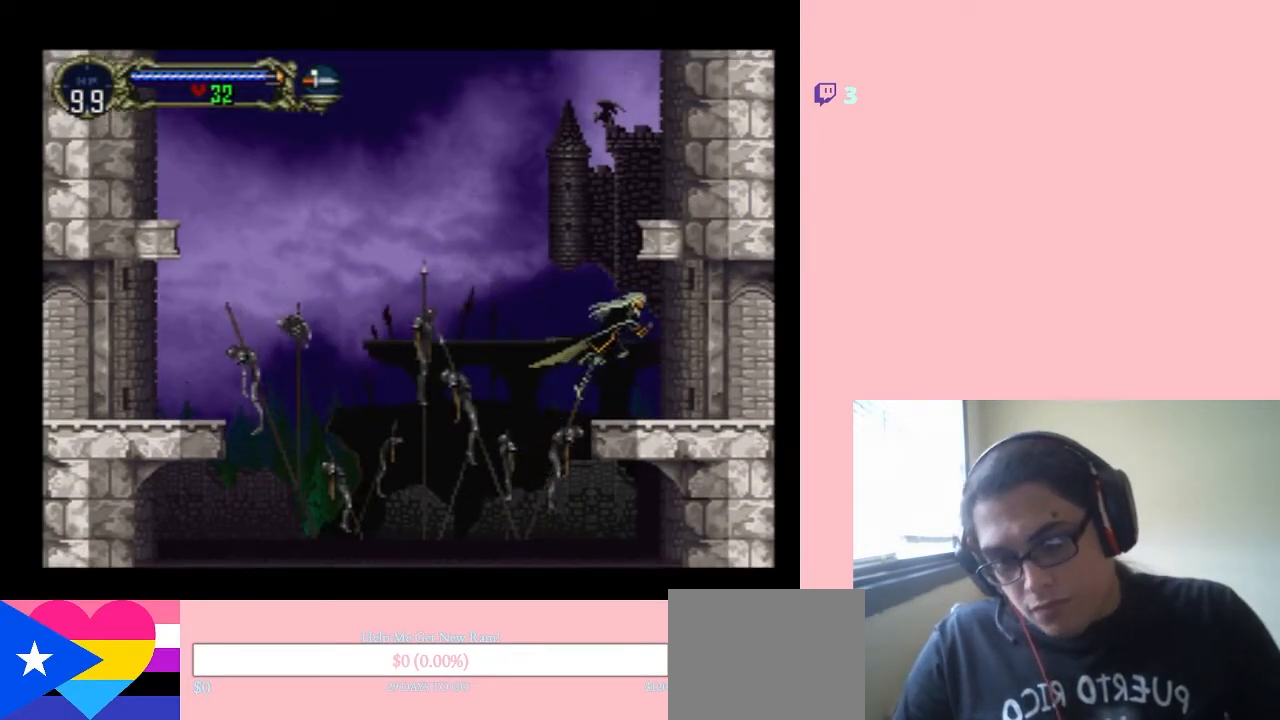
{"buttons": ["DPAD_RIGHT"], "left_stick": "center", "right_stick": "center", "events": [[133, "B", "up"]]}
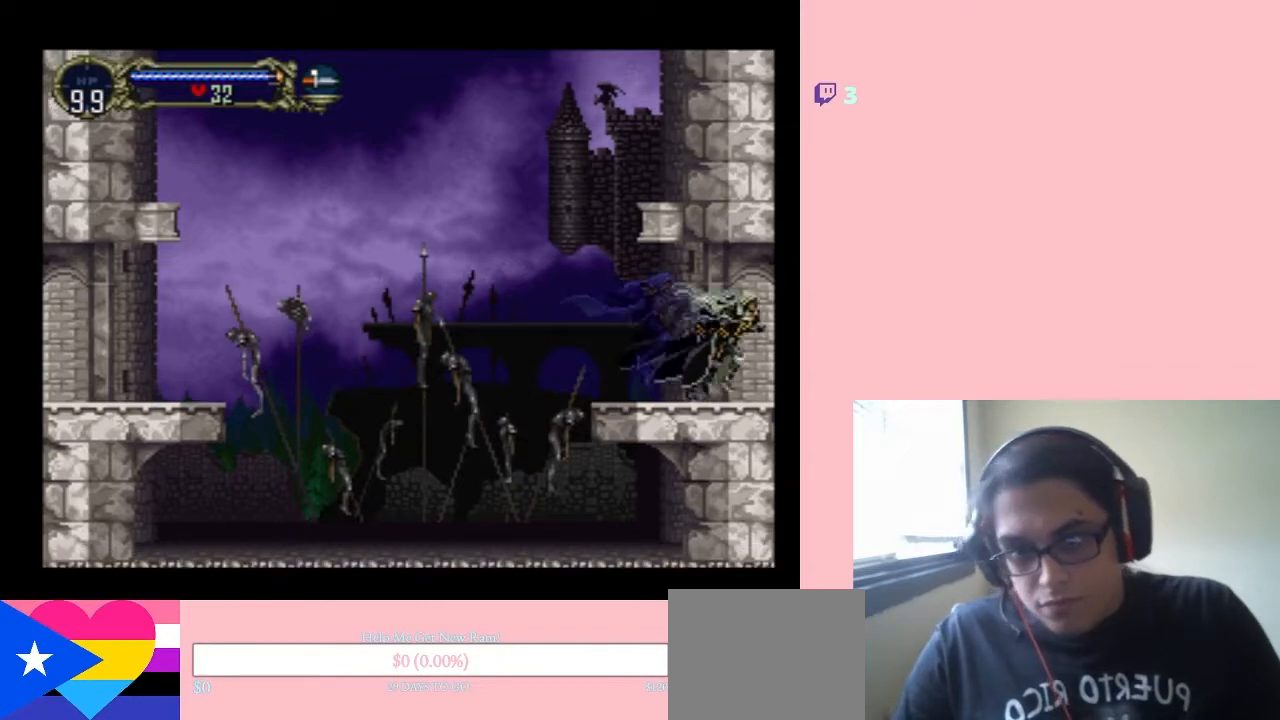
{"buttons": ["DPAD_RIGHT"], "left_stick": "center", "right_stick": "center", "events": []}
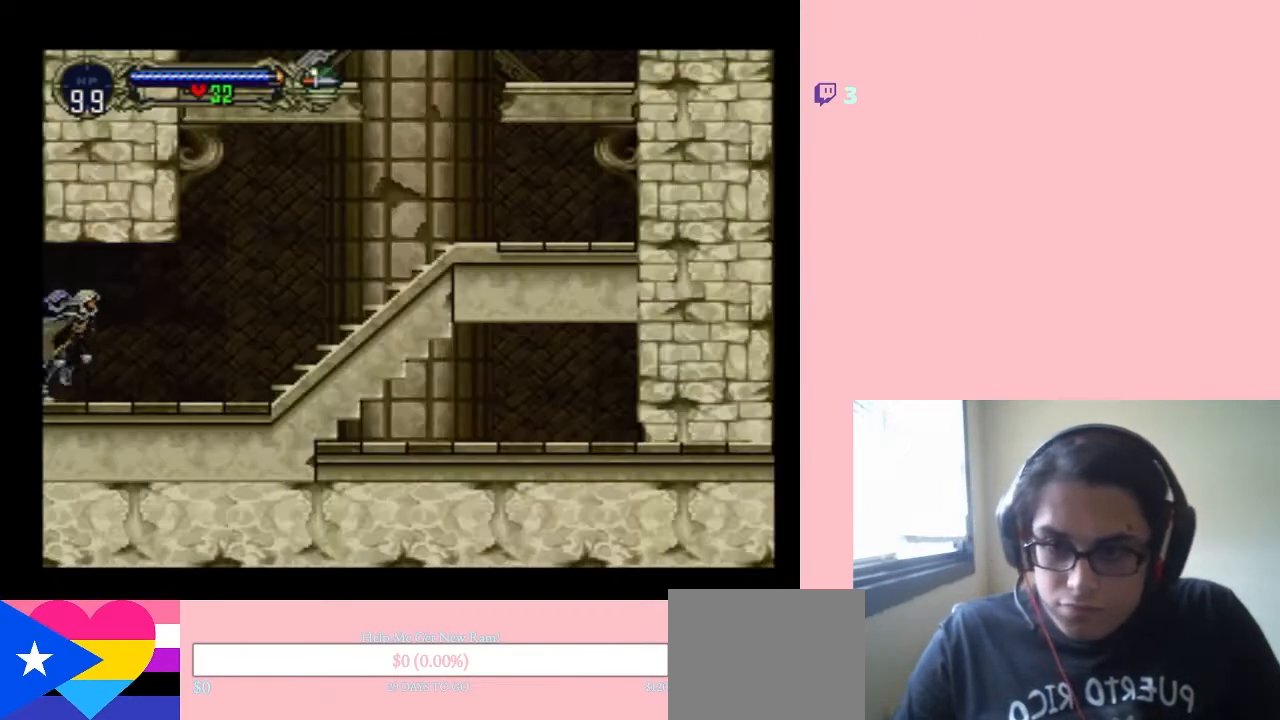
{"buttons": ["B", "DPAD_RIGHT"], "left_stick": "center", "right_stick": "center", "events": [[483, "B", "down"]]}
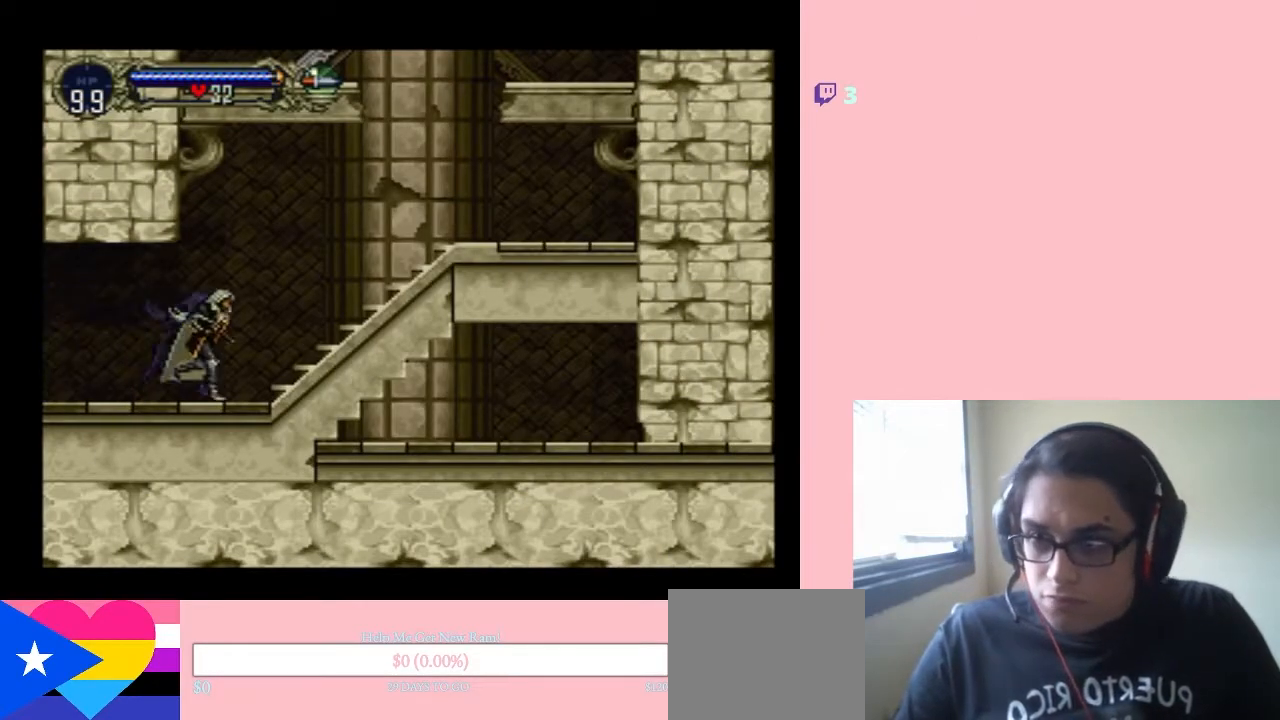
{"buttons": ["B", "DPAD_RIGHT"], "left_stick": "center", "right_stick": "center", "events": []}
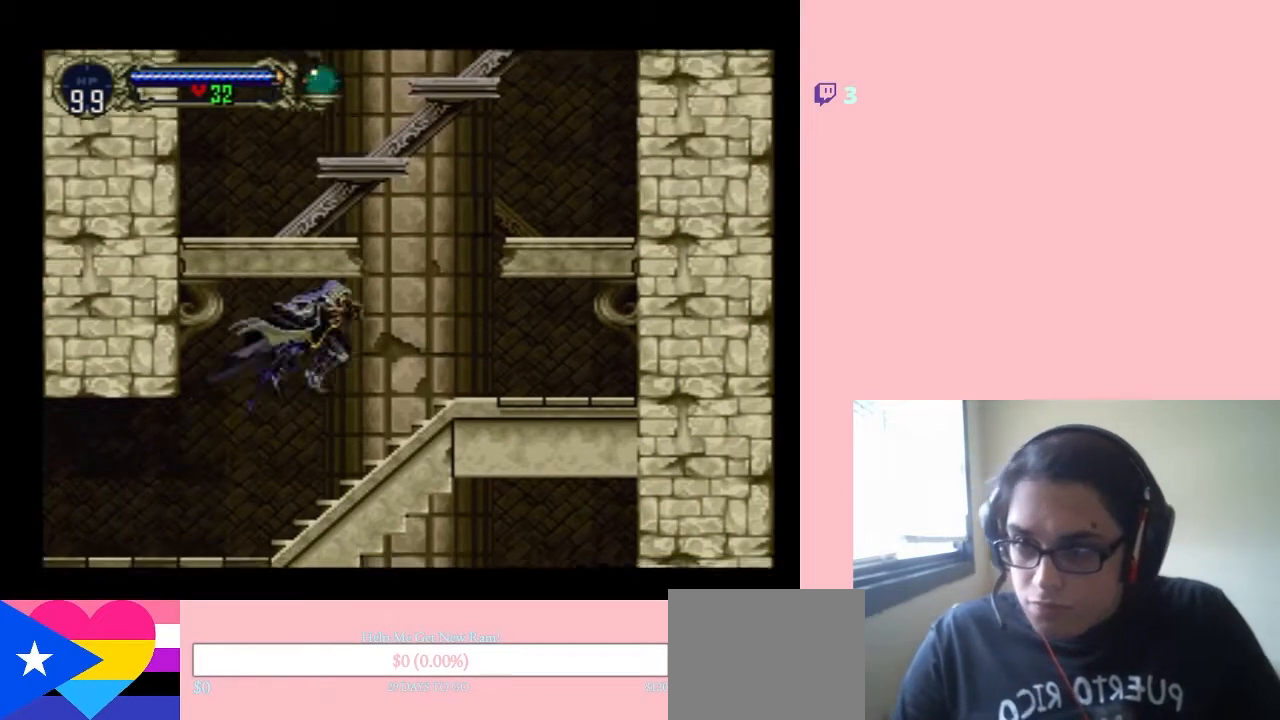
{"buttons": ["DPAD_RIGHT"], "left_stick": "center", "right_stick": "center", "events": [[250, "B", "up"]]}
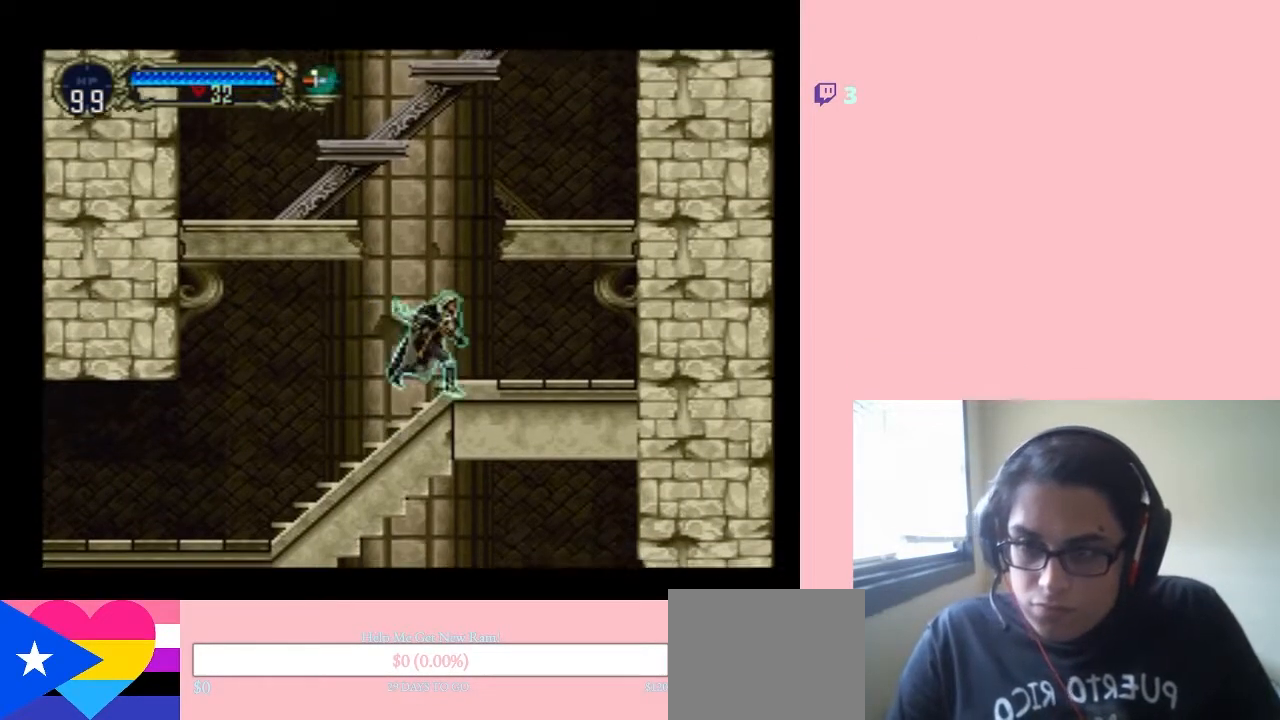
{"buttons": ["B", "DPAD_LEFT"], "left_stick": "center", "right_stick": "center", "events": [[33, "B", "down"], [33, "DPAD_RIGHT", "up"], [67, "DPAD_LEFT", "down"]]}
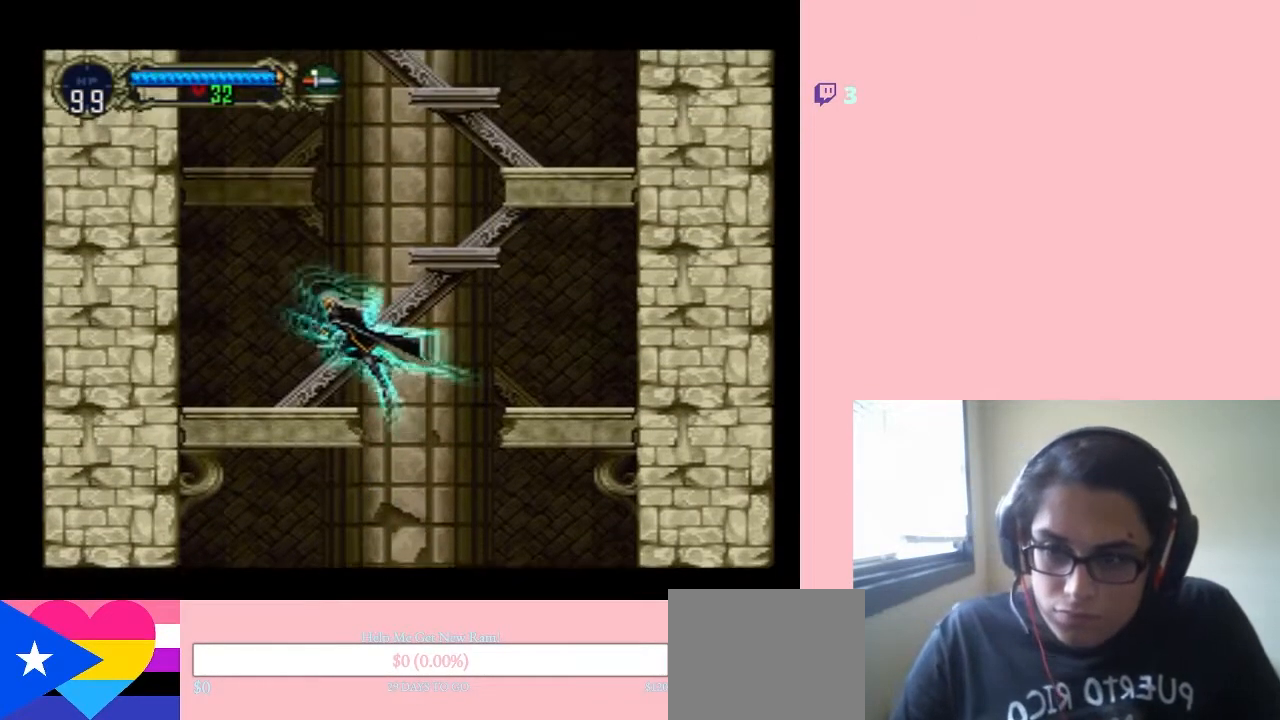
{"buttons": ["B", "DPAD_RIGHT"], "left_stick": "center", "right_stick": "center", "events": [[133, "B", "up"], [283, "DPAD_LEFT", "up"], [283, "DPAD_RIGHT", "down"], [317, "B", "down"]]}
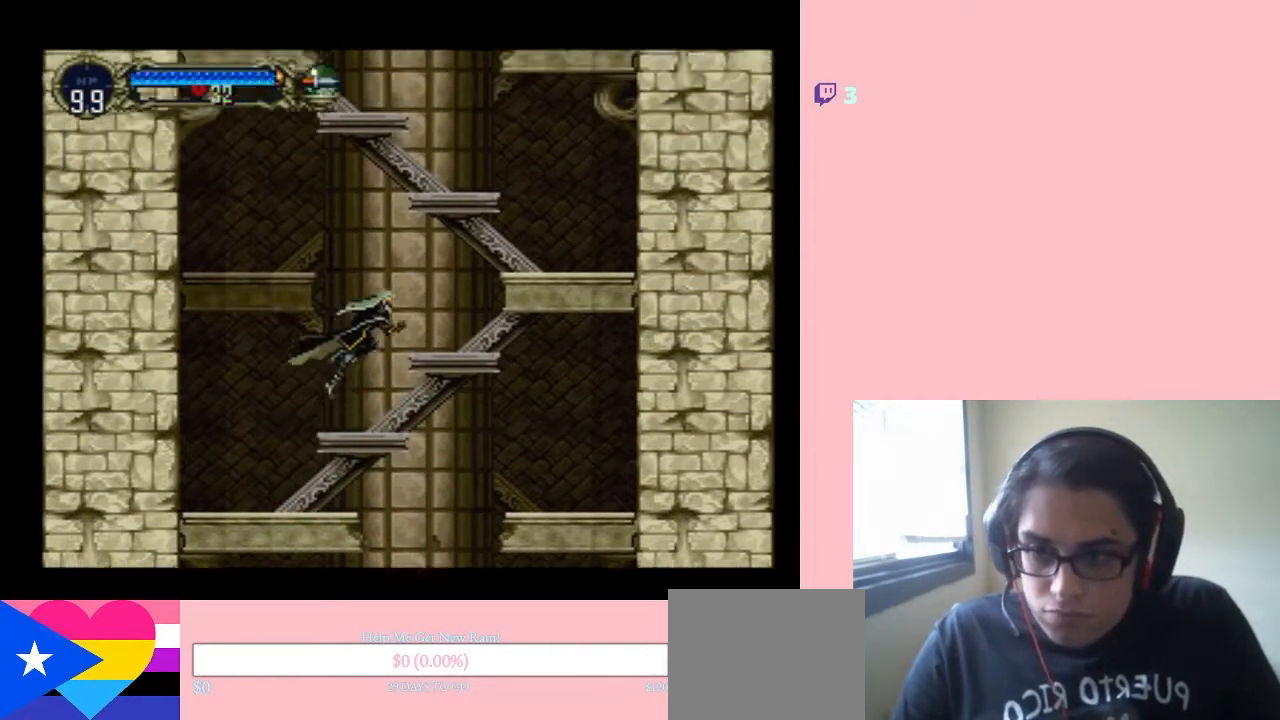
{"buttons": ["DPAD_RIGHT"], "left_stick": "center", "right_stick": "center", "events": [[317, "B", "up"]]}
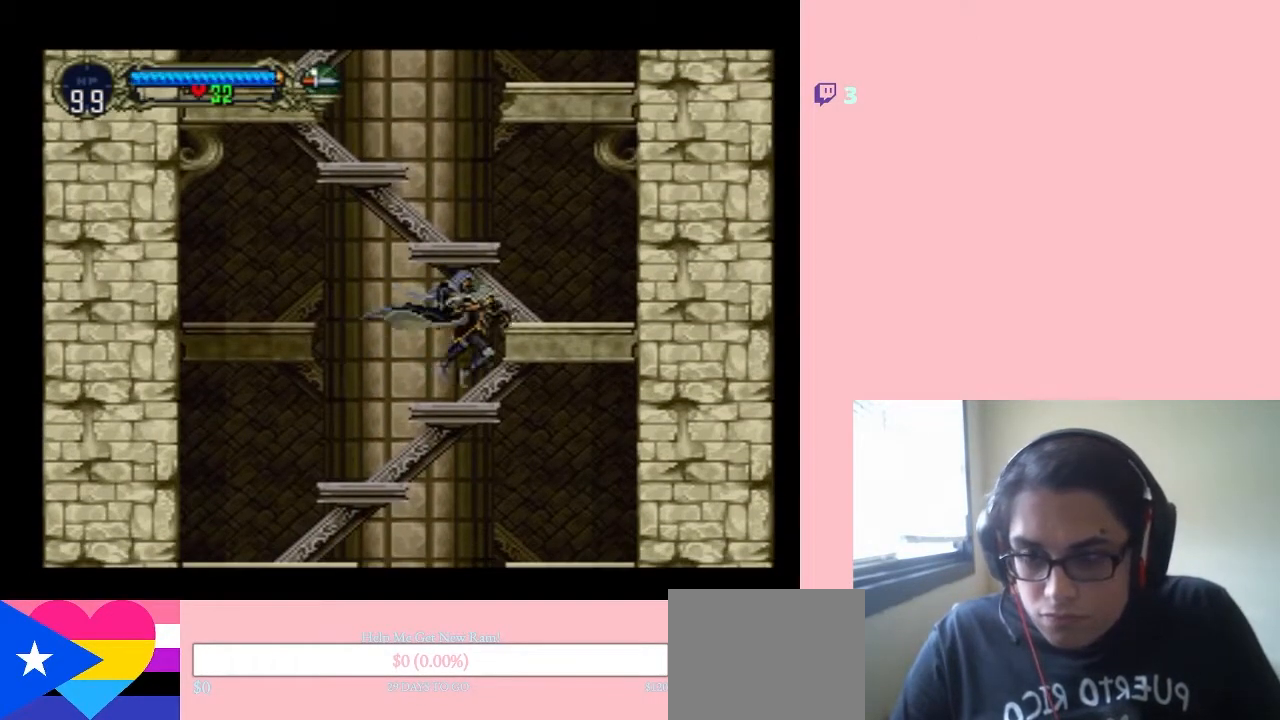
{"buttons": ["B", "DPAD_LEFT"], "left_stick": "center", "right_stick": "center", "events": [[67, "B", "down"], [300, "DPAD_UP", "down"], [317, "DPAD_LEFT", "down"], [317, "DPAD_RIGHT", "up"], [317, "DPAD_UP", "up"]]}
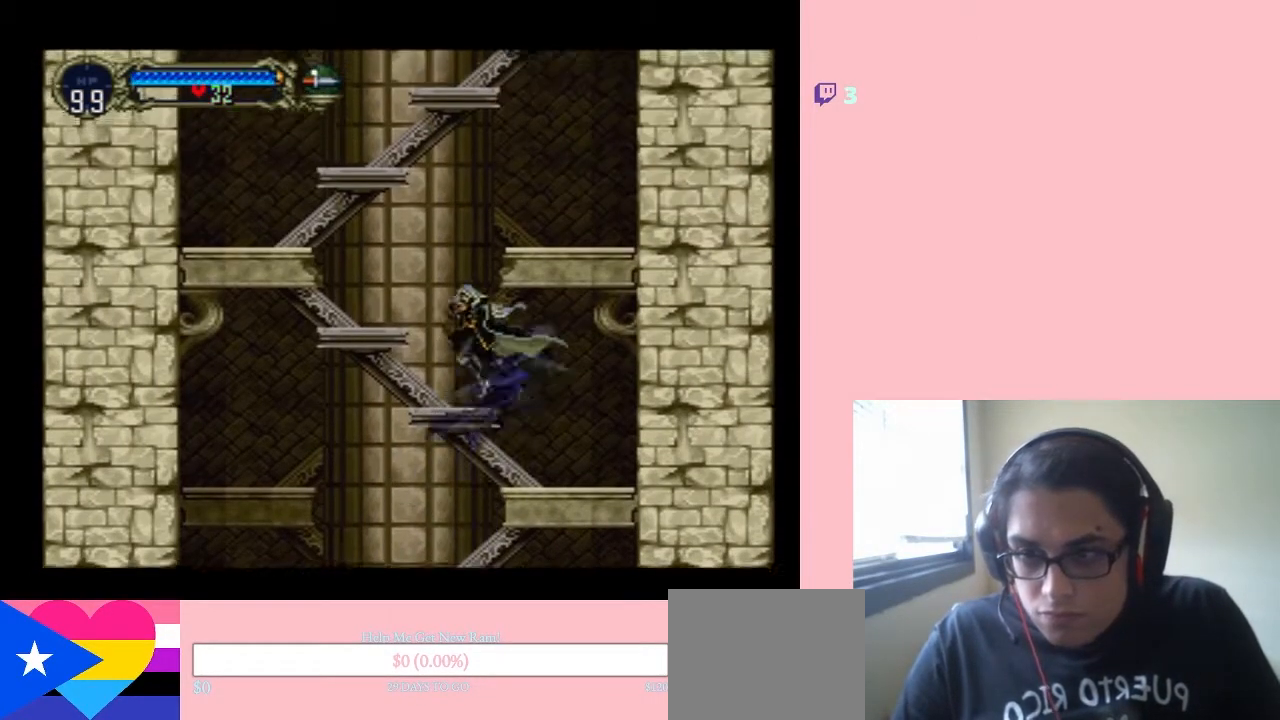
{"buttons": ["B", "DPAD_LEFT"], "left_stick": "center", "right_stick": "center", "events": [[33, "B", "up"], [67, "DPAD_LEFT", "up"], [250, "B", "down"], [283, "DPAD_LEFT", "down"]]}
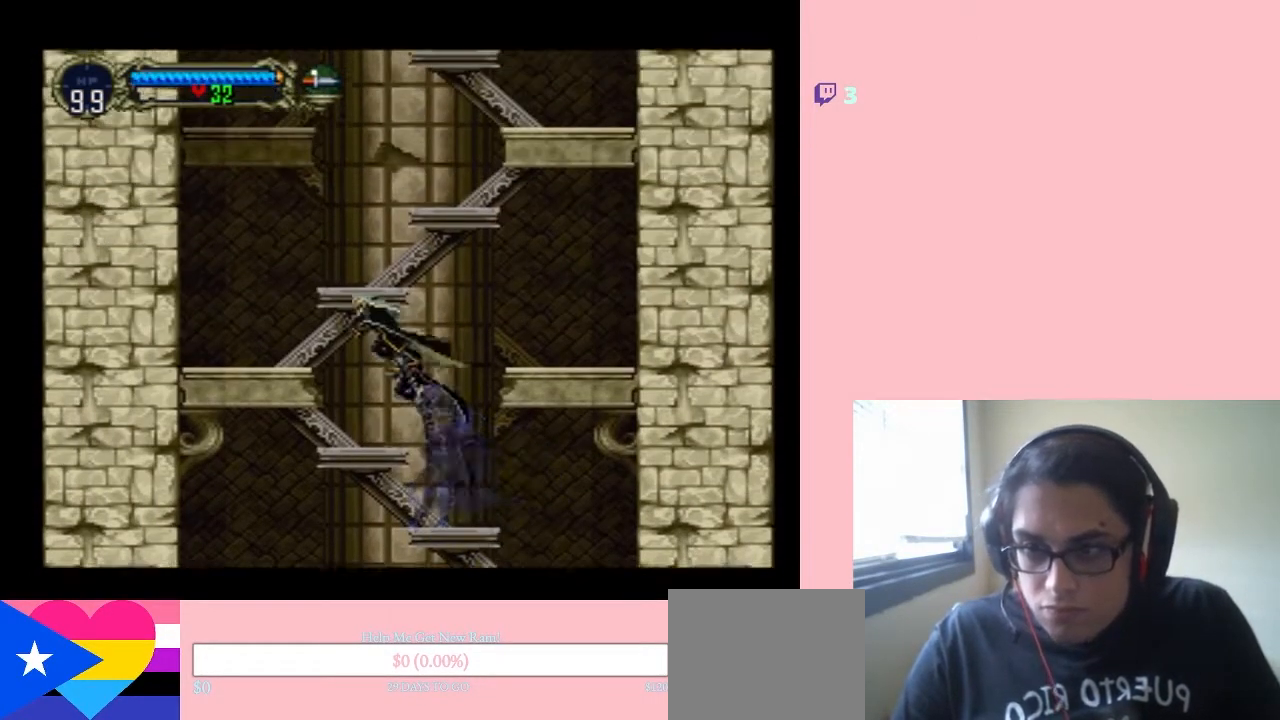
{"buttons": [], "left_stick": "center", "right_stick": "center", "events": [[383, "B", "up"], [417, "DPAD_LEFT", "up"]]}
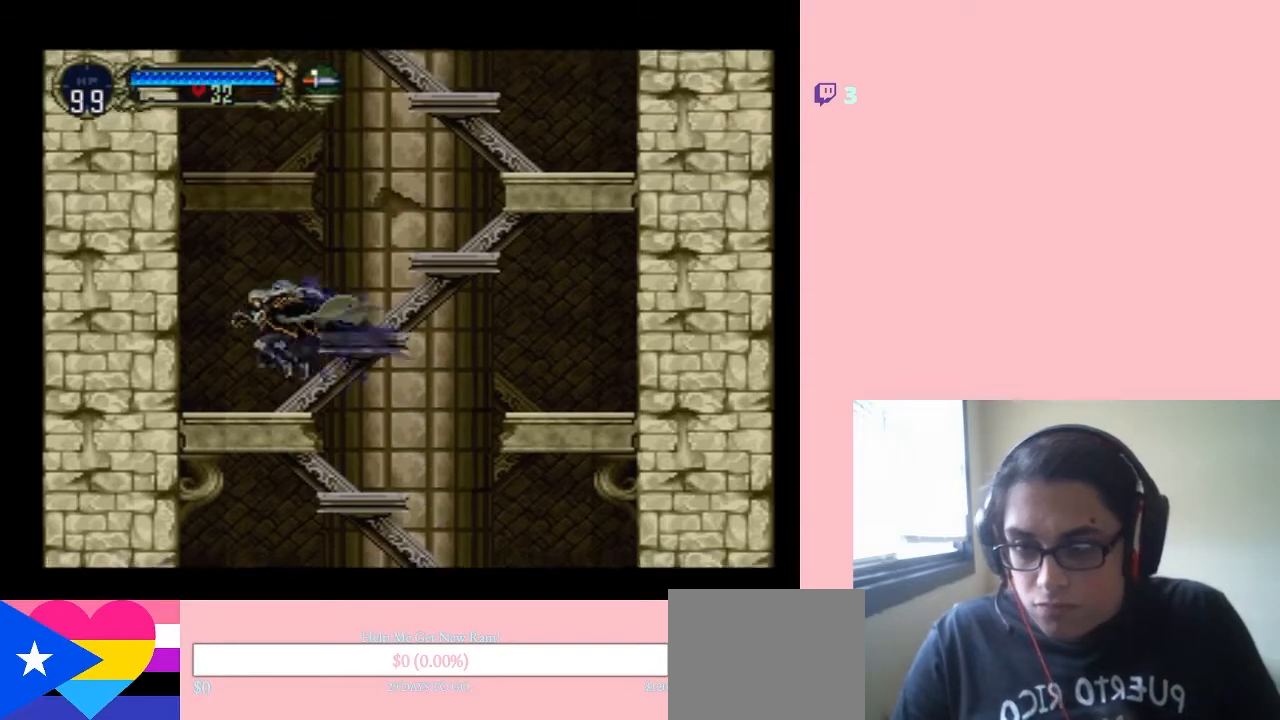
{"buttons": ["B", "DPAD_RIGHT"], "left_stick": "center", "right_stick": "center", "events": [[100, "DPAD_RIGHT", "down"], [133, "B", "down"]]}
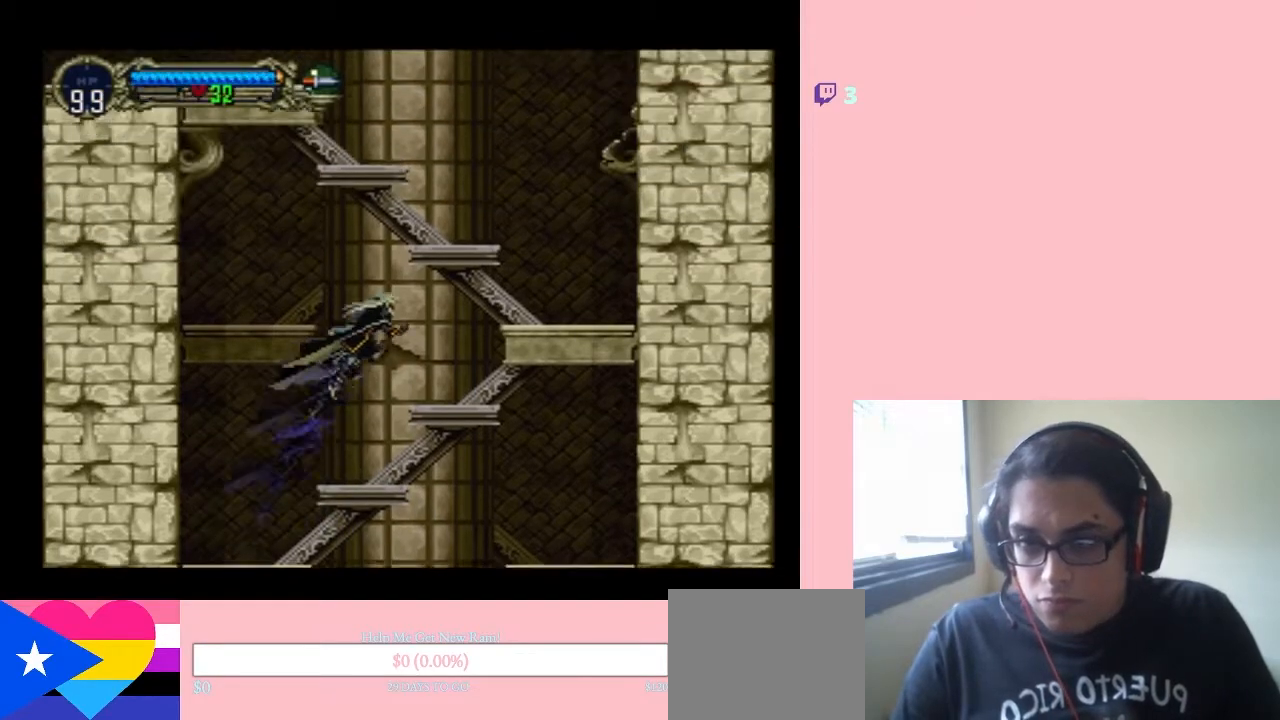
{"buttons": ["B"], "left_stick": "center", "right_stick": "center", "events": [[350, "B", "up"], [383, "DPAD_RIGHT", "up"], [500, "B", "down"]]}
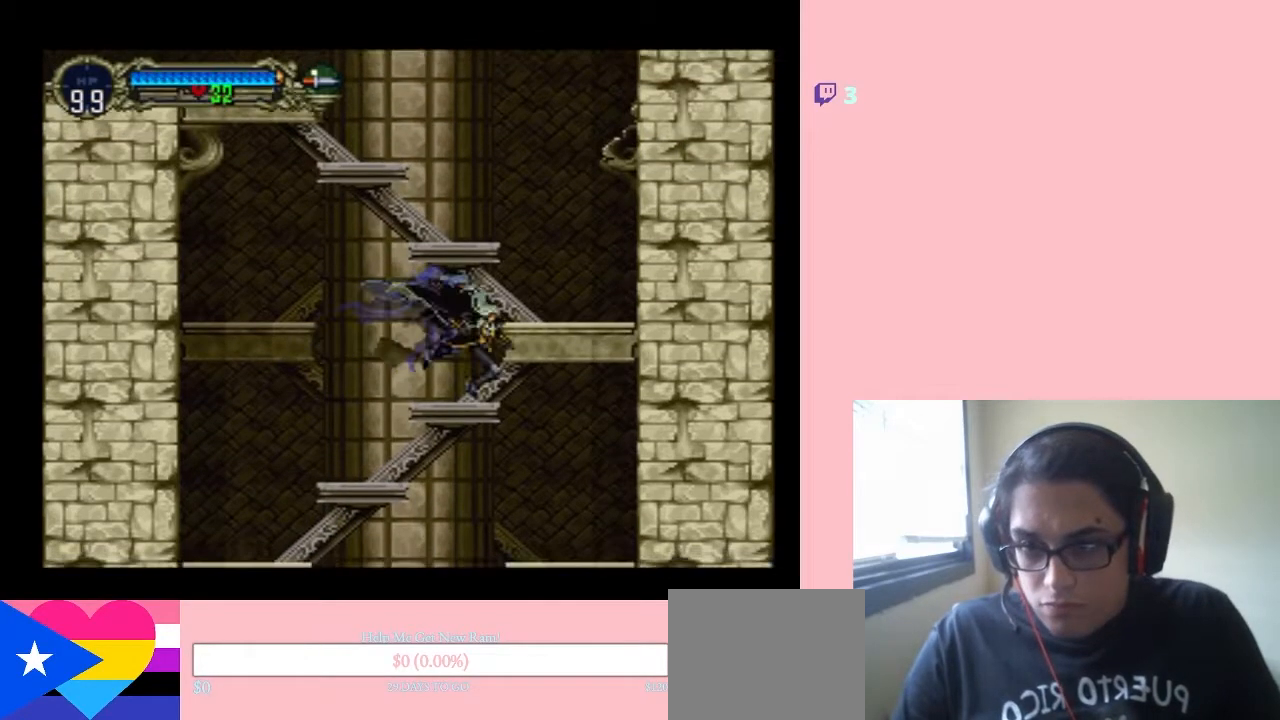
{"buttons": [], "left_stick": "center", "right_stick": "center", "events": [[433, "B", "up"]]}
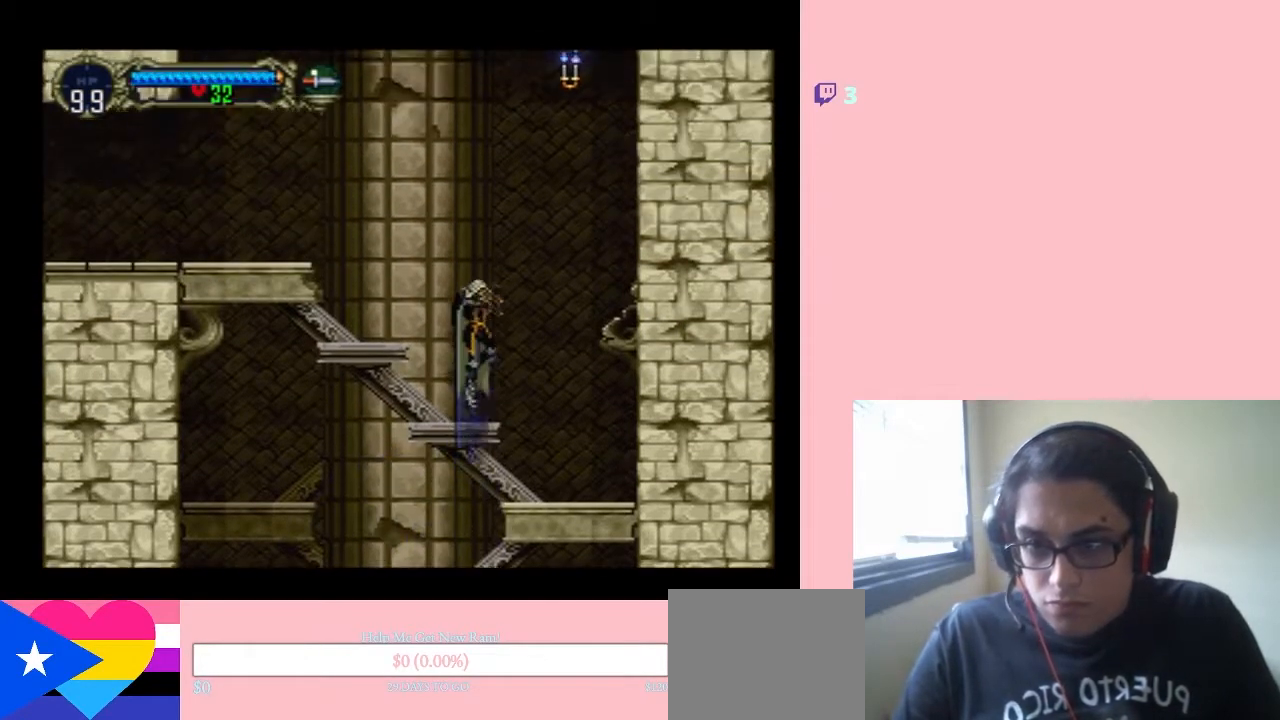
{"buttons": ["B", "DPAD_LEFT"], "left_stick": "center", "right_stick": "center", "events": [[100, "DPAD_LEFT", "down"], [267, "B", "down"]]}
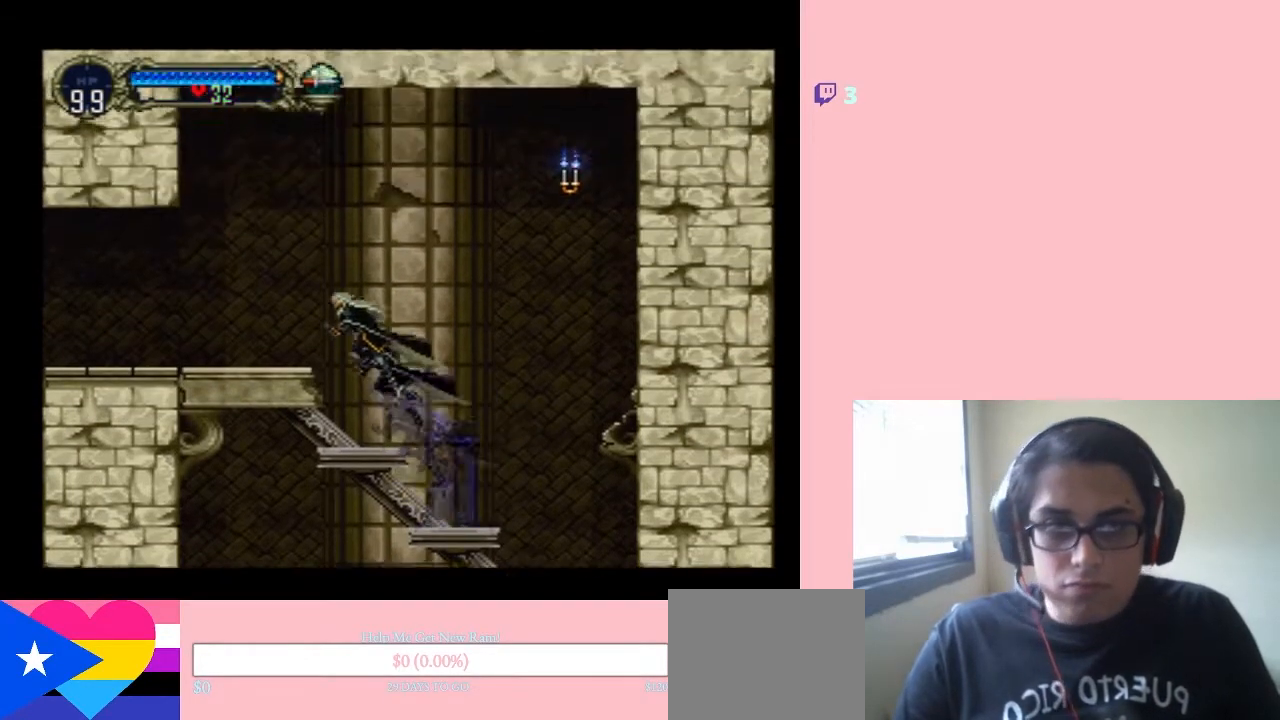
{"buttons": ["B"], "left_stick": "center", "right_stick": "center", "events": [[500, "DPAD_LEFT", "up"]]}
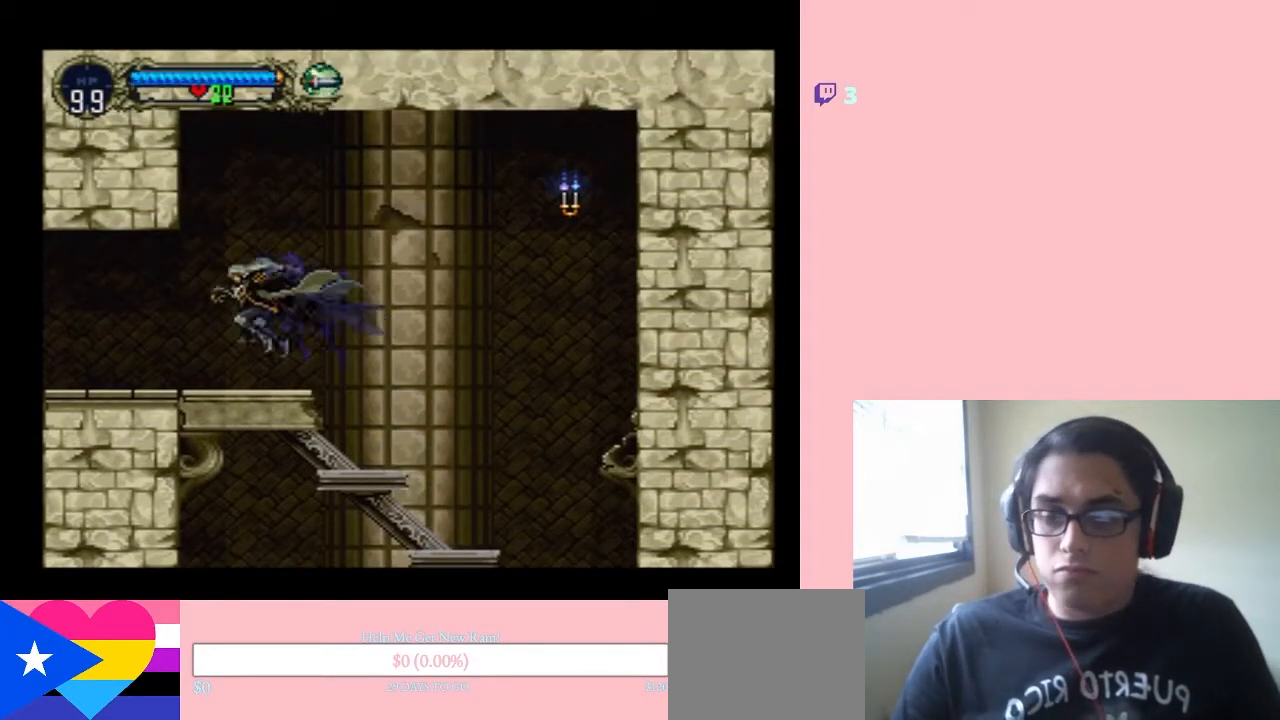
{"buttons": ["DPAD_LEFT"], "left_stick": "center", "right_stick": "center", "events": [[33, "B", "up"], [117, "DPAD_LEFT", "down"], [200, "DPAD_LEFT", "up"], [267, "DPAD_LEFT", "down"]]}
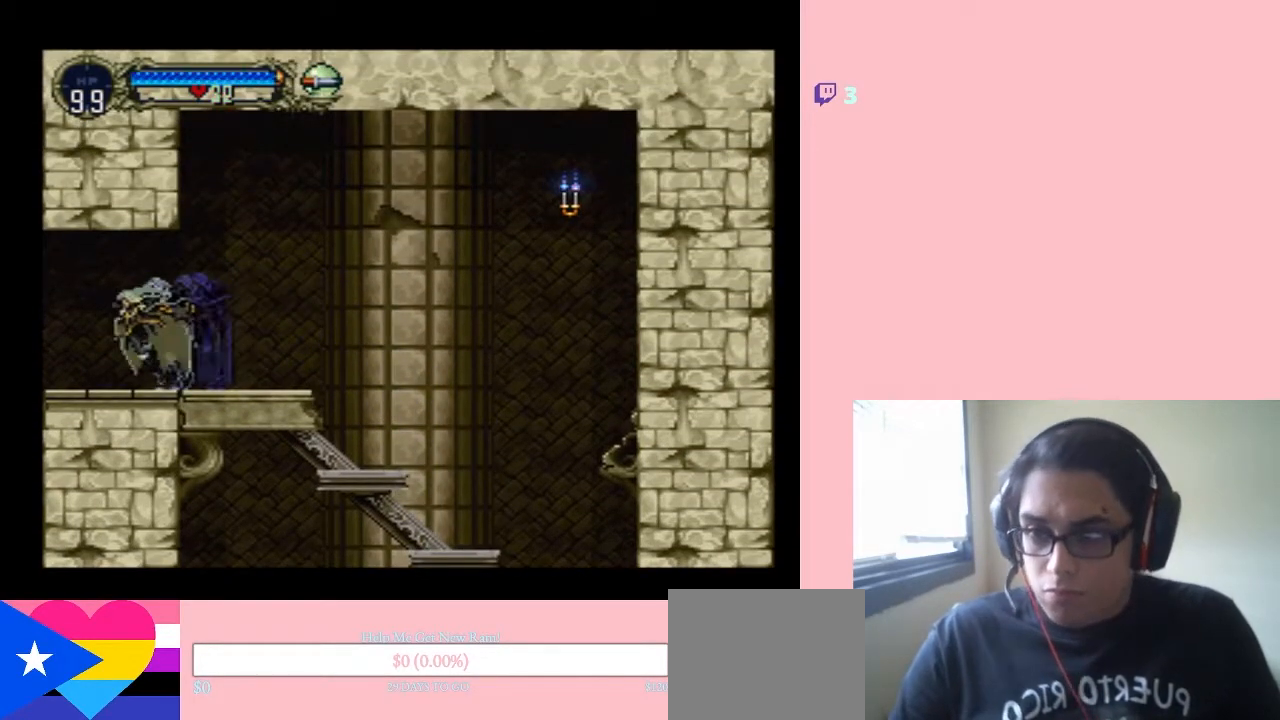
{"buttons": ["DPAD_LEFT"], "left_stick": "center", "right_stick": "center", "events": []}
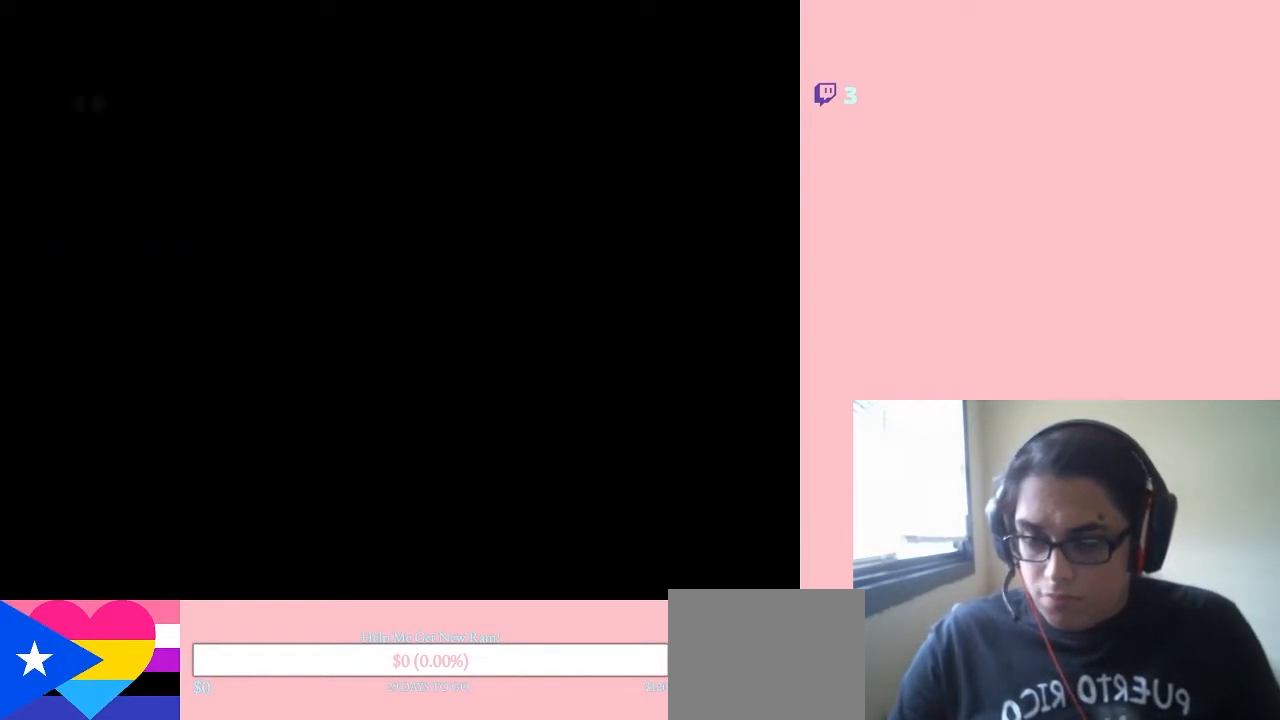
{"buttons": ["DPAD_LEFT"], "left_stick": "center", "right_stick": "center", "events": []}
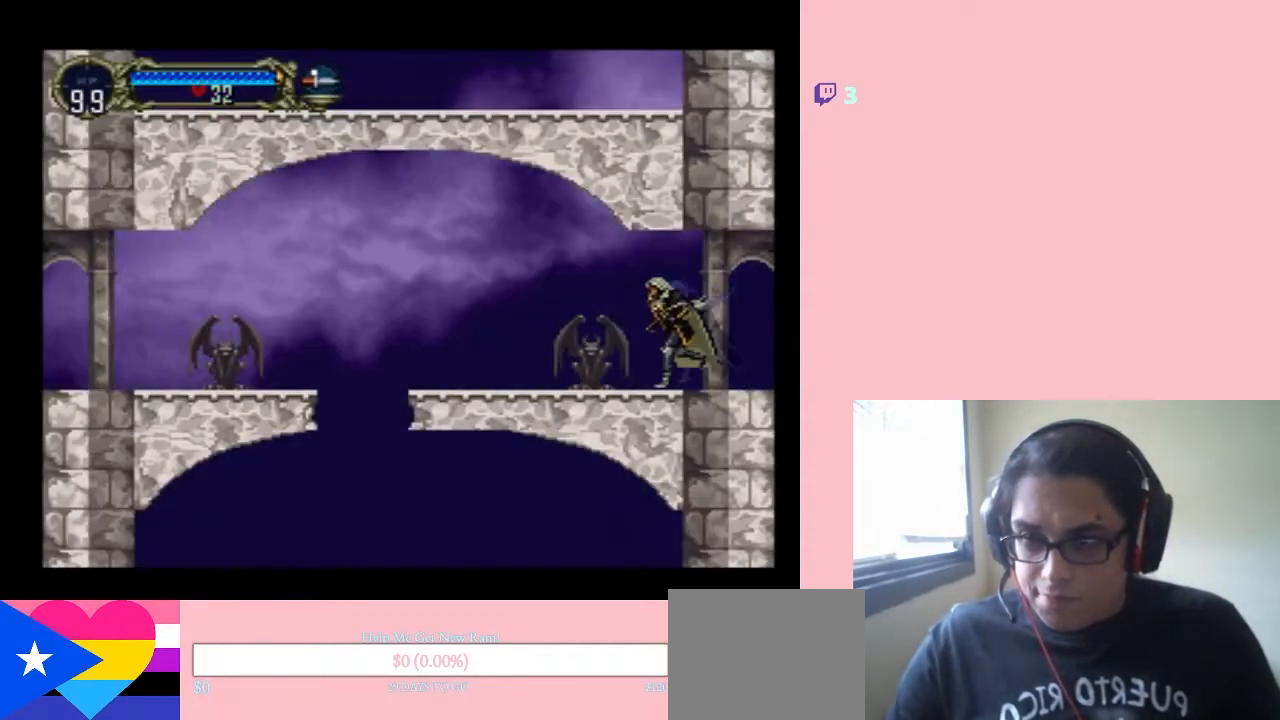
{"buttons": ["DPAD_LEFT"], "left_stick": "center", "right_stick": "center", "events": []}